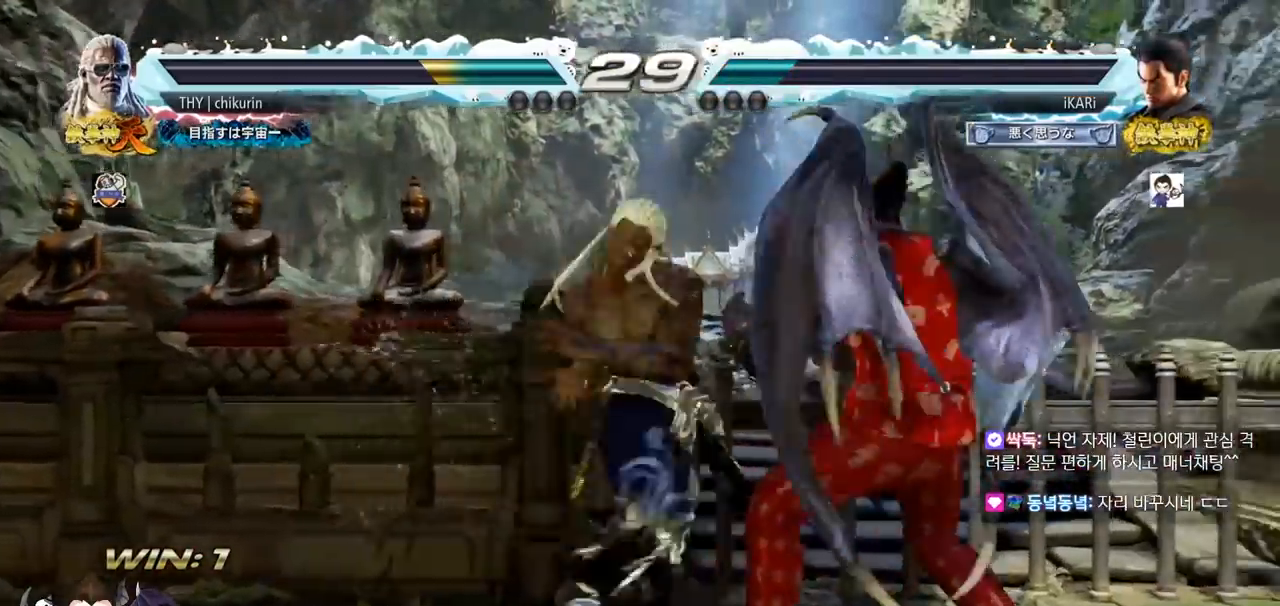
Gameplay with a controller (arcade stick); each line is a JSON object with the inputs held at the frame after it. "events" lists button and stick changes between this image and that frame as [ms after this image, input, new state], when the widget could be followed in between. Not read: L3 R3.
{"buttons": [], "left_stick": "right", "events": [[184, "left_stick", "center"], [284, "left_stick", "right"]]}
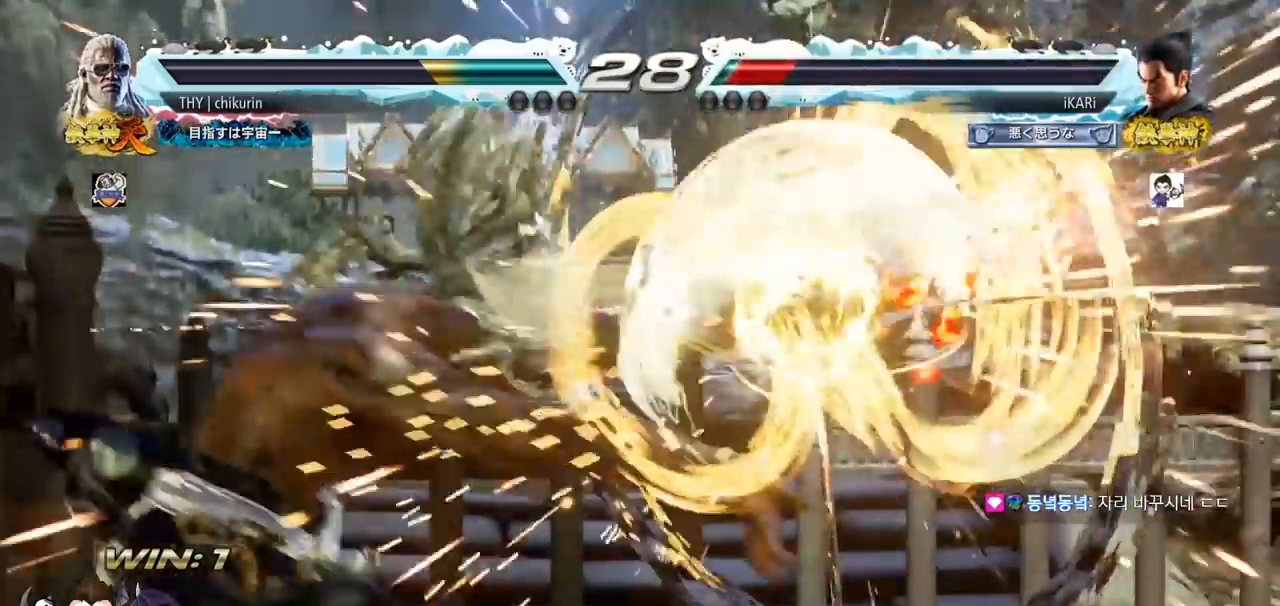
{"buttons": [], "left_stick": "right", "events": []}
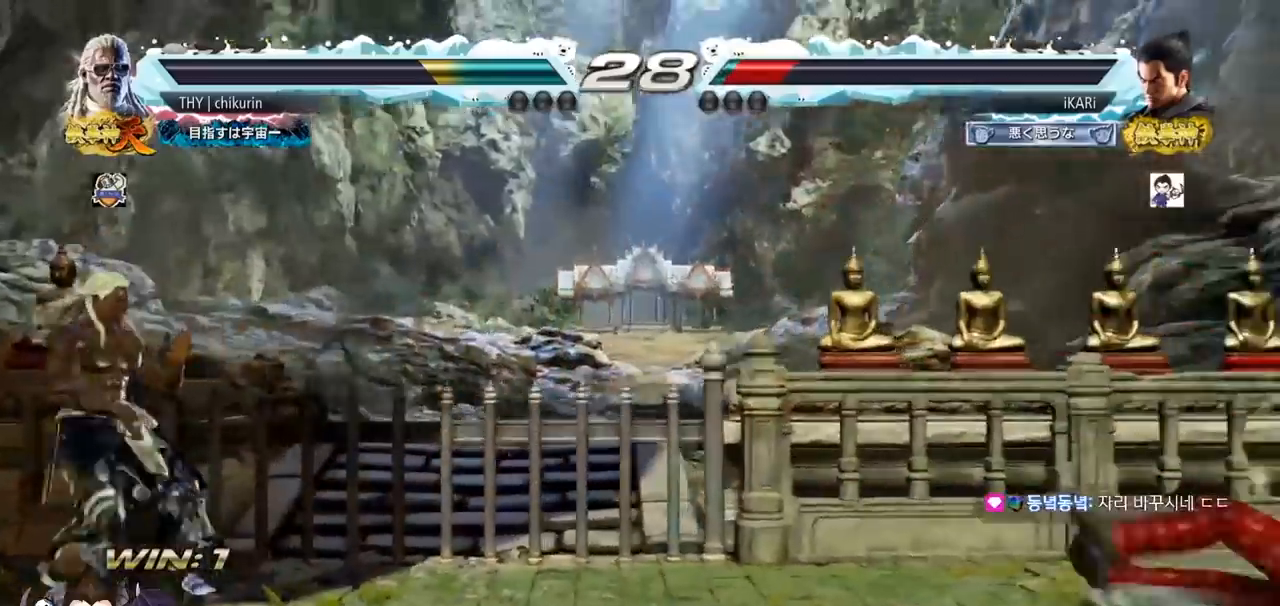
{"buttons": [], "left_stick": "center", "events": [[317, "left_stick", "center"], [384, "left_stick", "left"], [434, "left_stick", "center"]]}
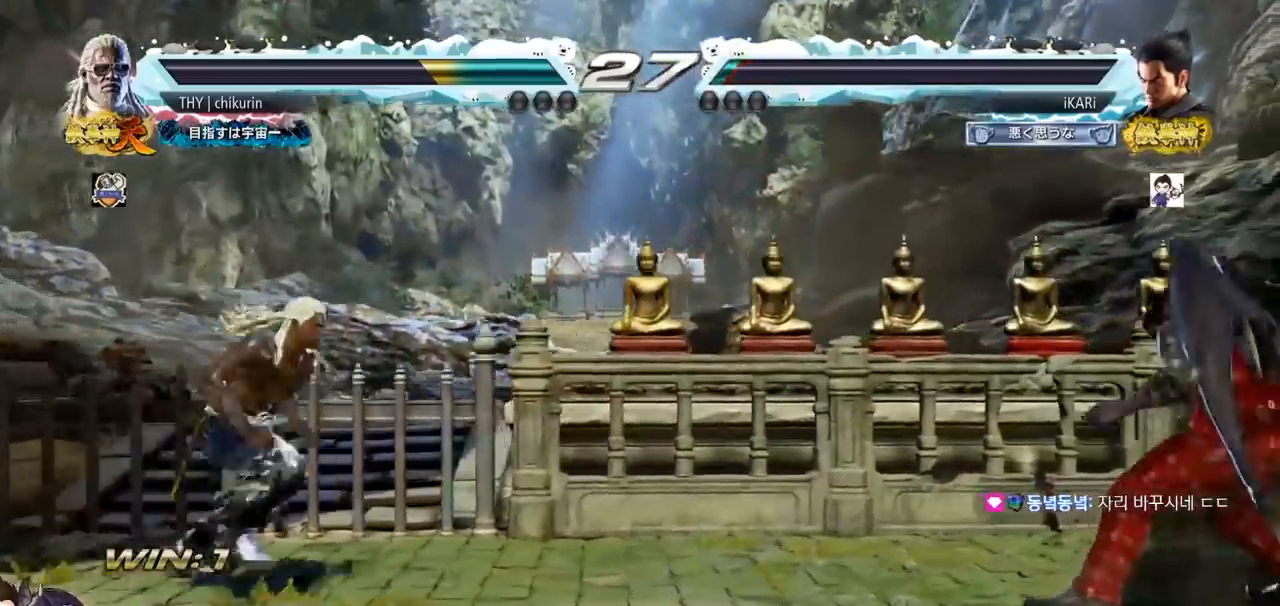
{"buttons": [], "left_stick": "center", "events": [[100, "left_stick", "left"], [183, "left_stick", "down"], [200, "TRIANGLE", "down"], [233, "TRIANGLE", "up"], [233, "left_stick", "center"]]}
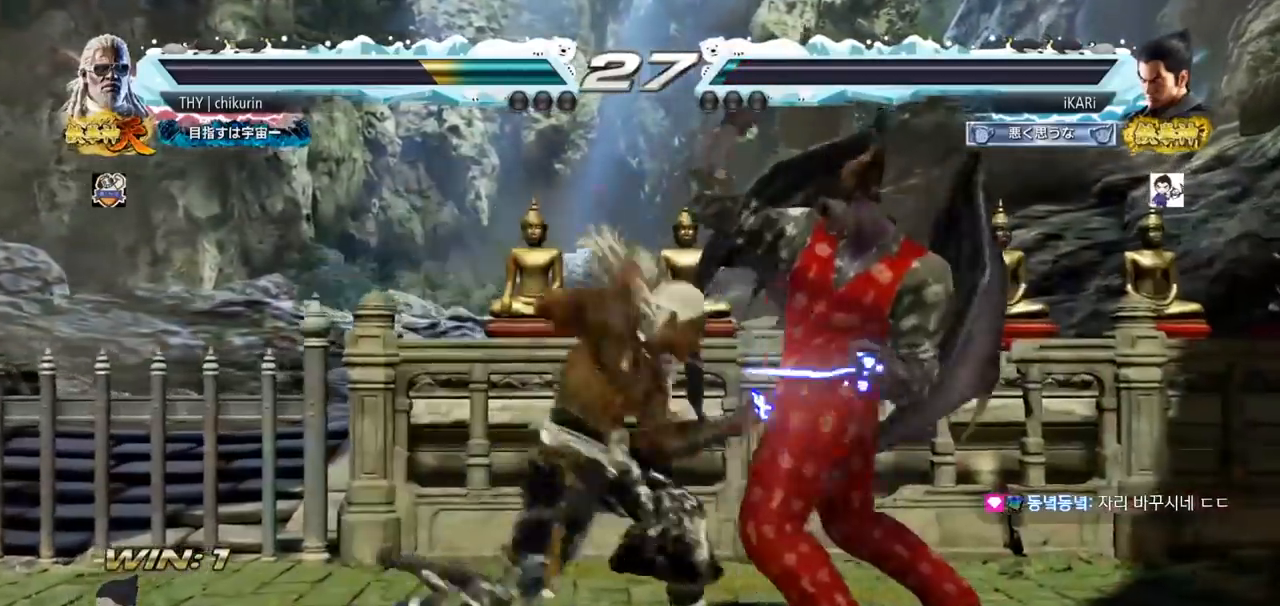
{"buttons": [], "left_stick": "center", "events": [[134, "left_stick", "right"], [417, "left_stick", "center"]]}
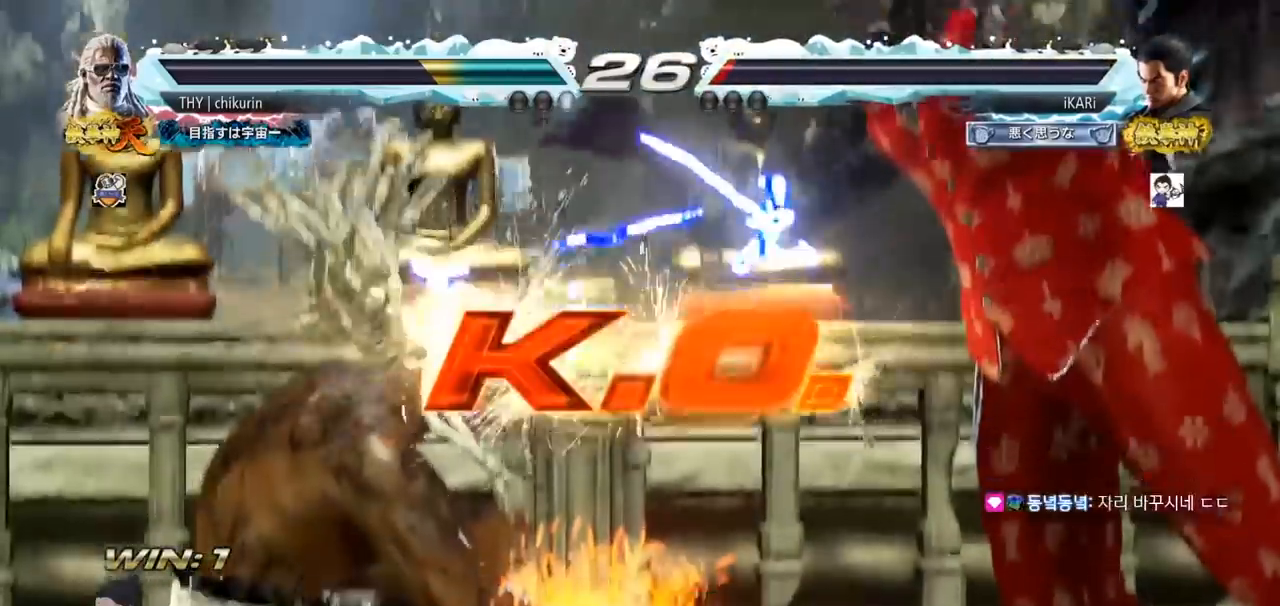
{"buttons": [], "left_stick": "center", "events": []}
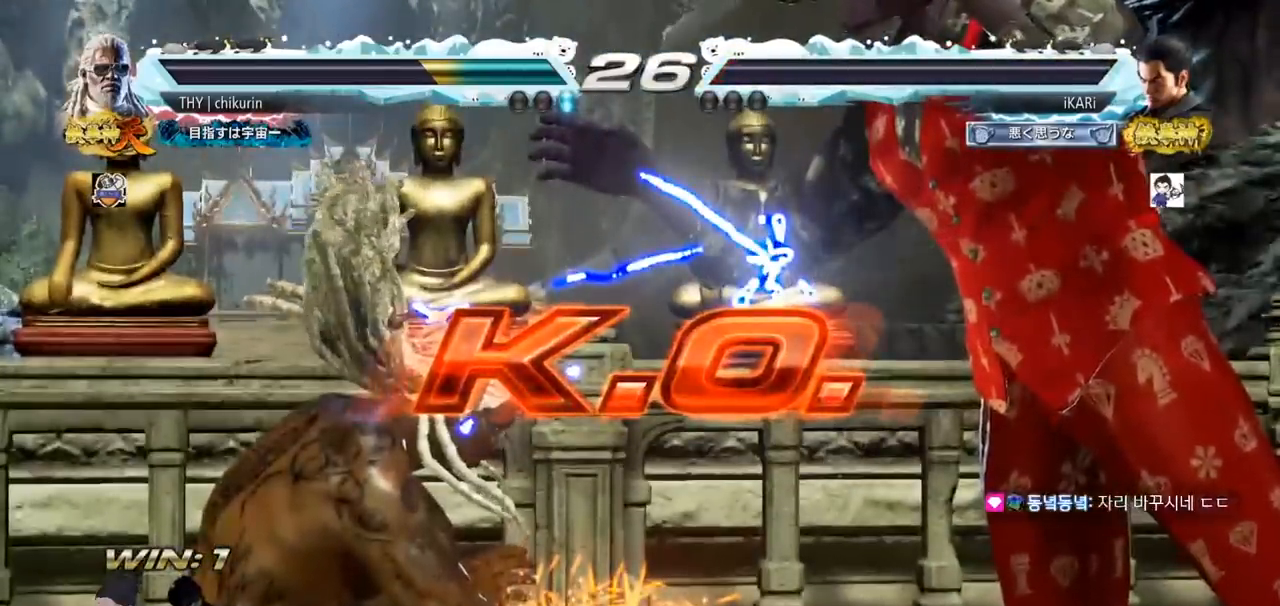
{"buttons": [], "left_stick": "center", "events": []}
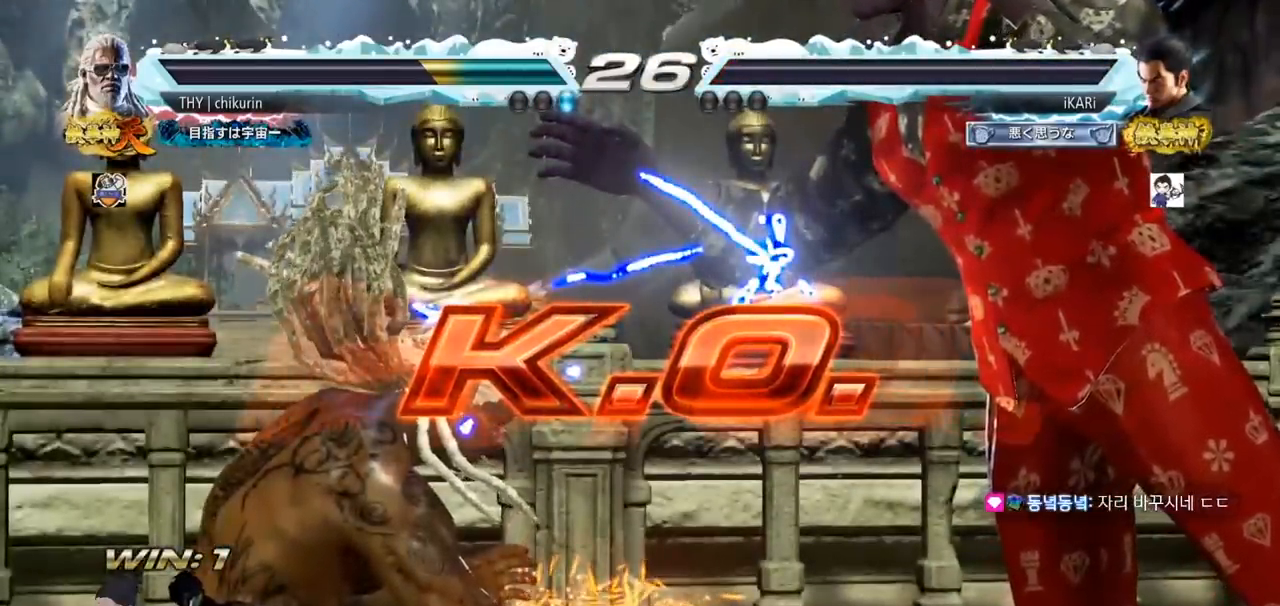
{"buttons": [], "left_stick": "center", "events": []}
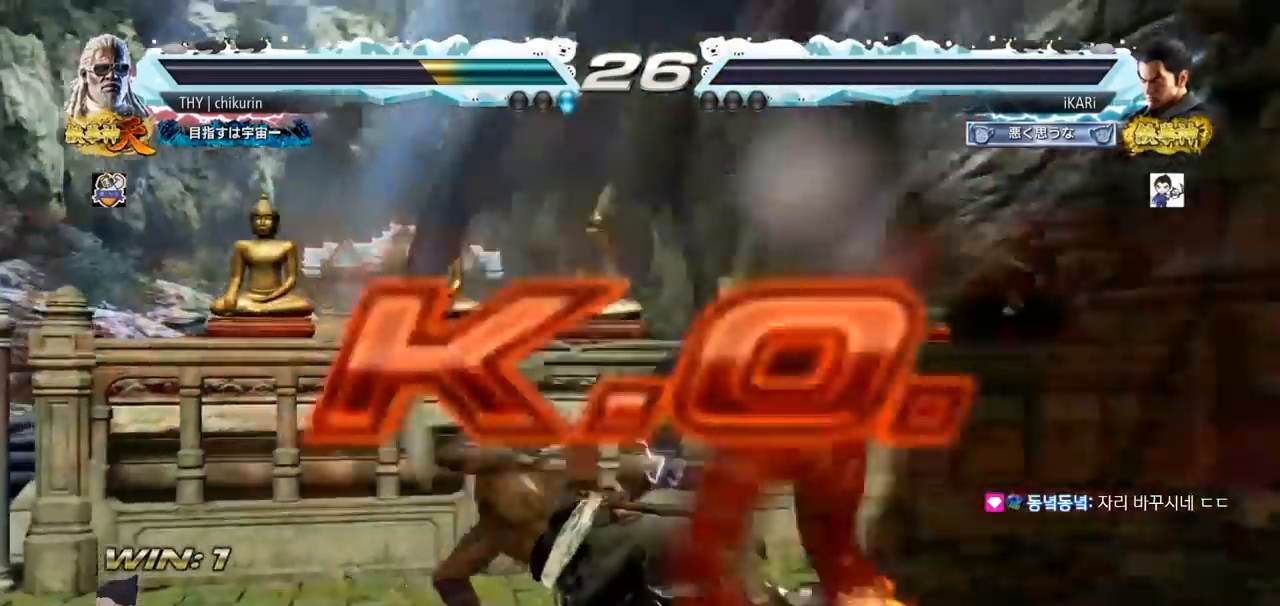
{"buttons": [], "left_stick": "center", "events": []}
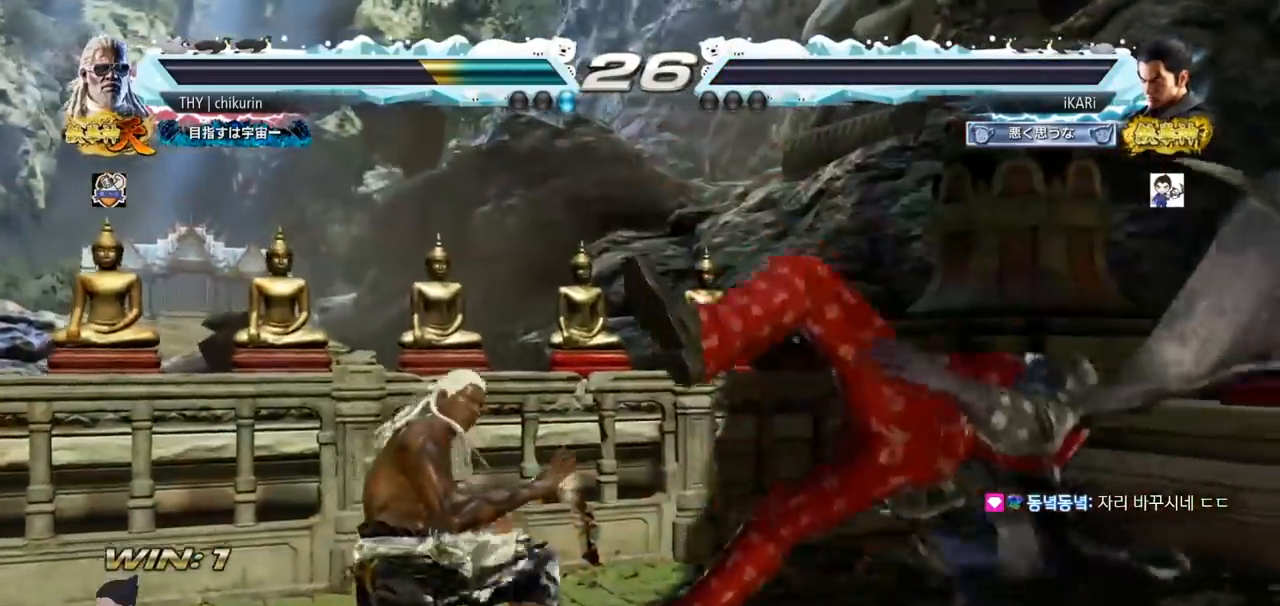
{"buttons": [], "left_stick": "center", "events": []}
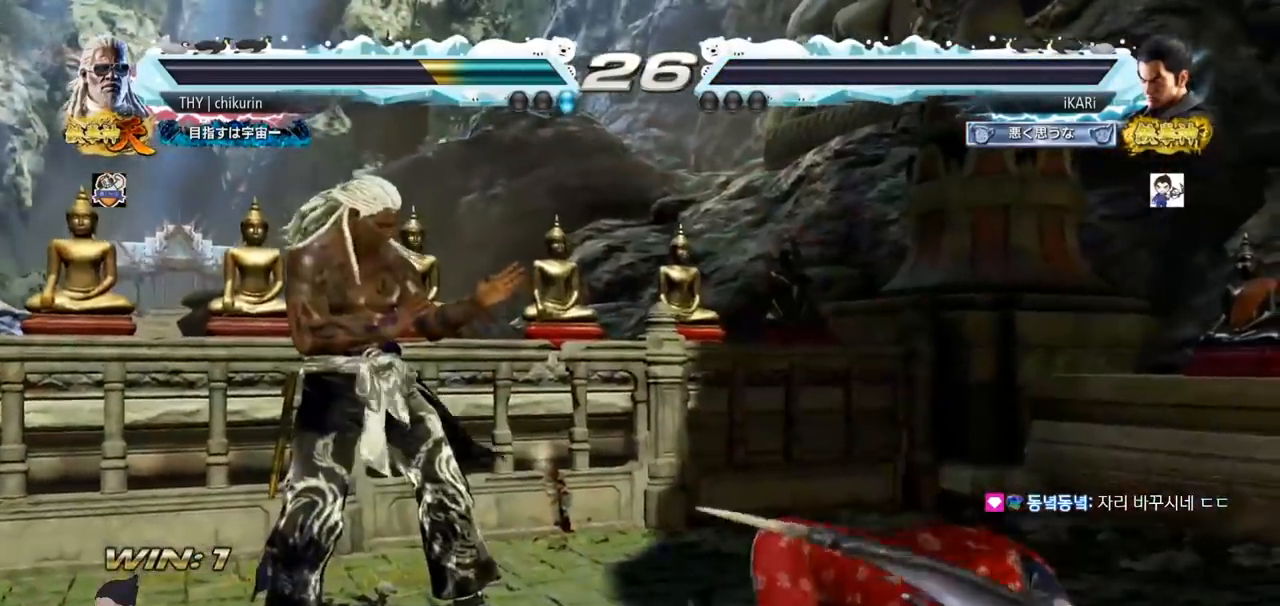
{"buttons": [], "left_stick": "center", "events": []}
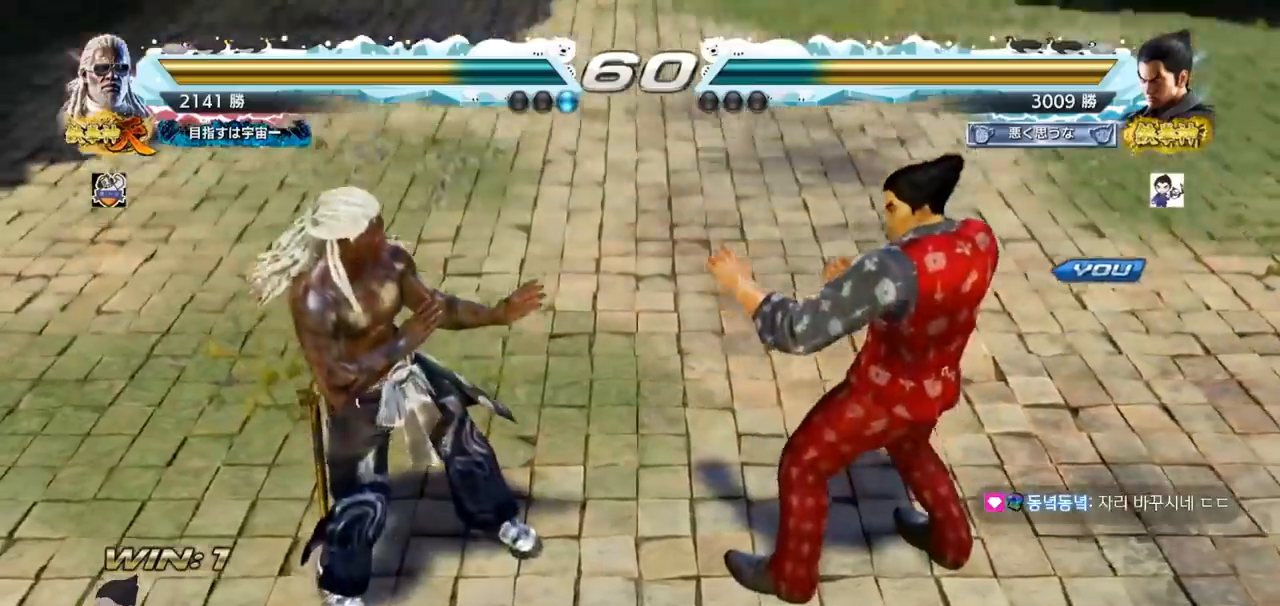
{"buttons": [], "left_stick": "center", "events": []}
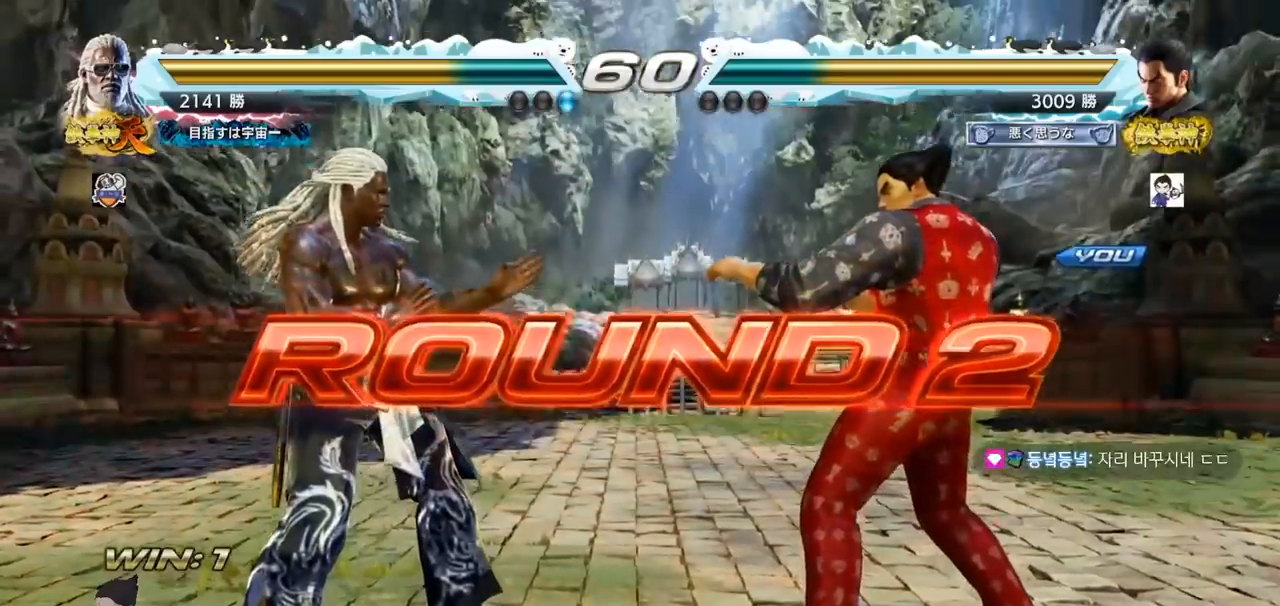
{"buttons": [], "left_stick": "center", "events": []}
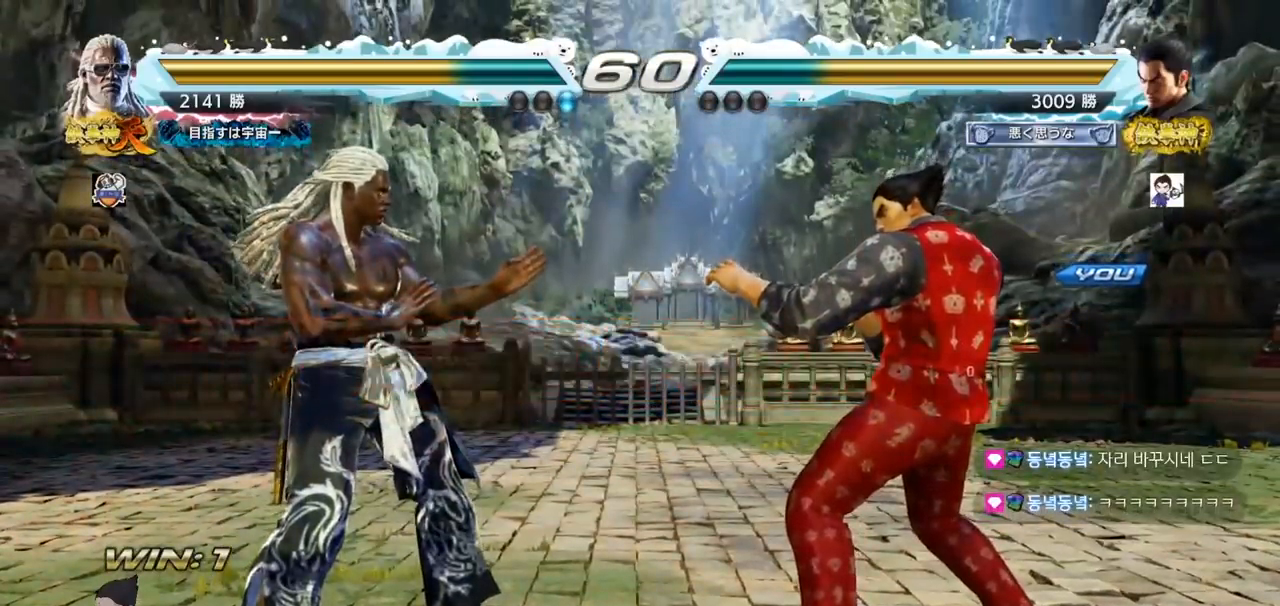
{"buttons": ["TRIANGLE"], "left_stick": "center", "events": [[484, "TRIANGLE", "down"]]}
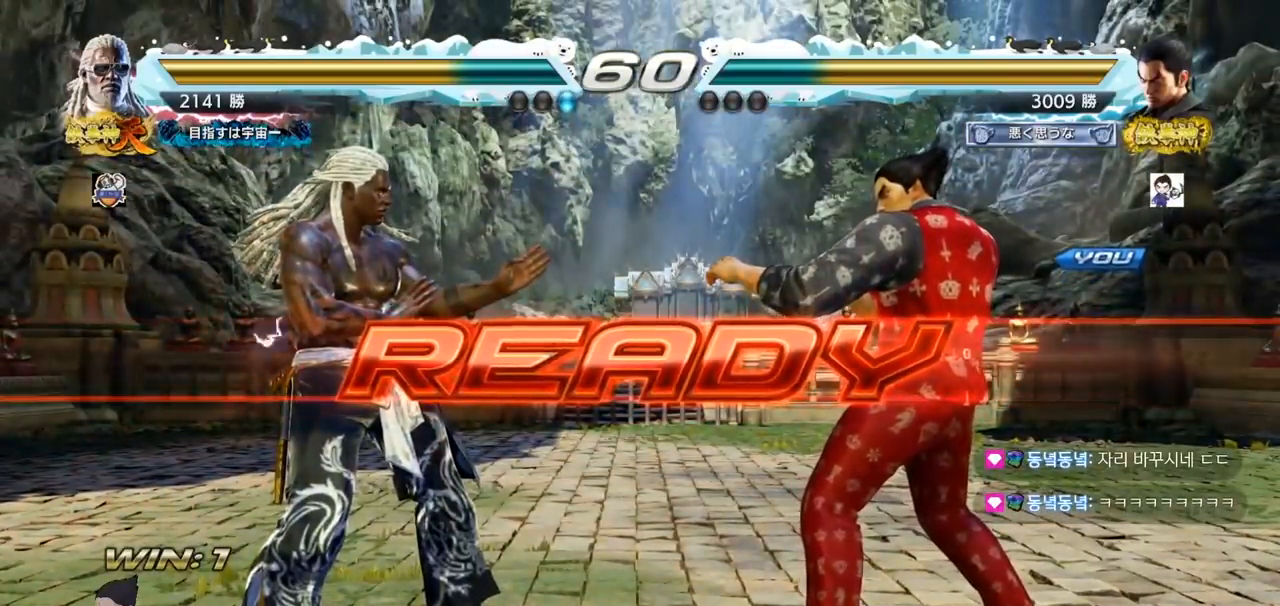
{"buttons": ["SQUARE", "TRIANGLE"], "left_stick": "down", "events": [[17, "SQUARE", "down"], [100, "SQUARE", "up"], [100, "TRIANGLE", "up"], [150, "SQUARE", "down"], [150, "TRIANGLE", "down"], [267, "SQUARE", "up"], [267, "TRIANGLE", "up"], [351, "SQUARE", "down"], [367, "TRIANGLE", "down"], [501, "left_stick", "down"]]}
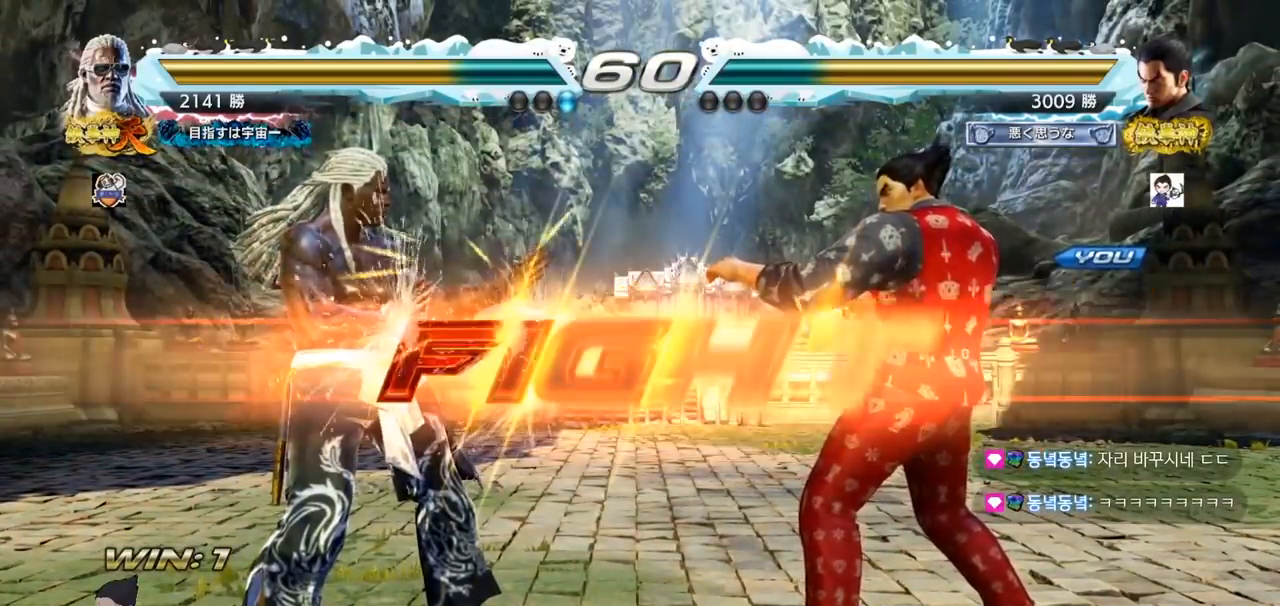
{"buttons": [], "left_stick": "center", "events": [[16, "TRIANGLE", "up"], [66, "TRIANGLE", "down"], [116, "TRIANGLE", "up"], [116, "left_stick", "center"], [150, "TRIANGLE", "down"], [233, "SQUARE", "up"], [283, "TRIANGLE", "up"], [433, "left_stick", "right"], [484, "left_stick", "center"]]}
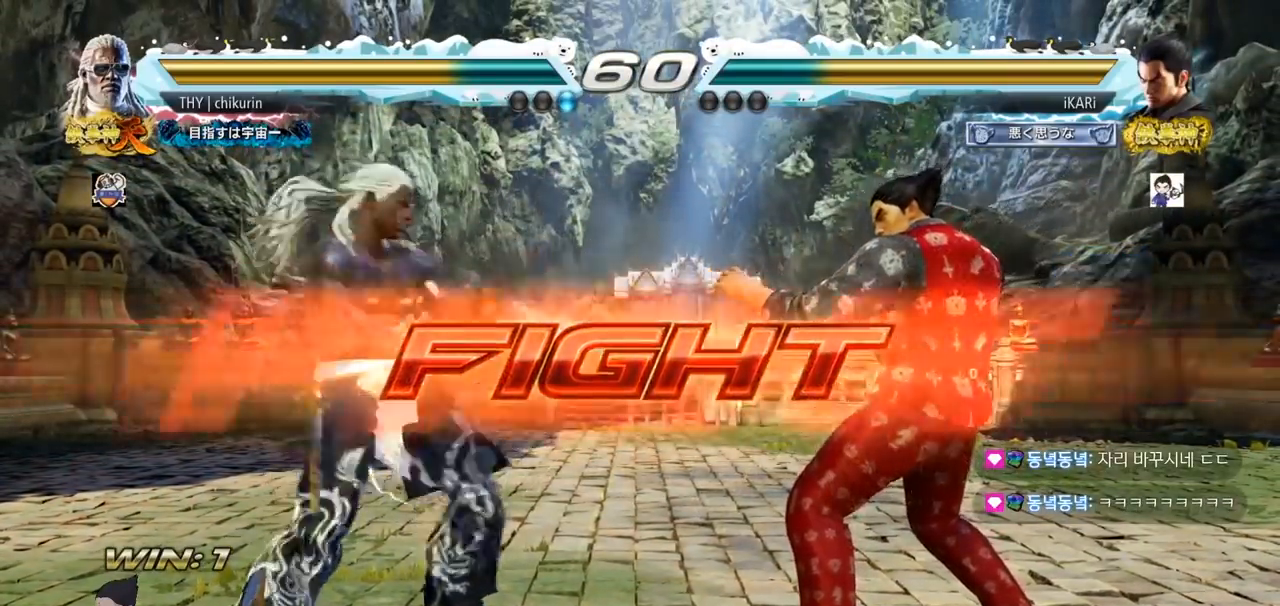
{"buttons": ["SQUARE"], "left_stick": "center", "events": [[34, "left_stick", "right"], [134, "left_stick", "left"], [217, "left_stick", "right"], [417, "left_stick", "center"], [451, "SQUARE", "down"]]}
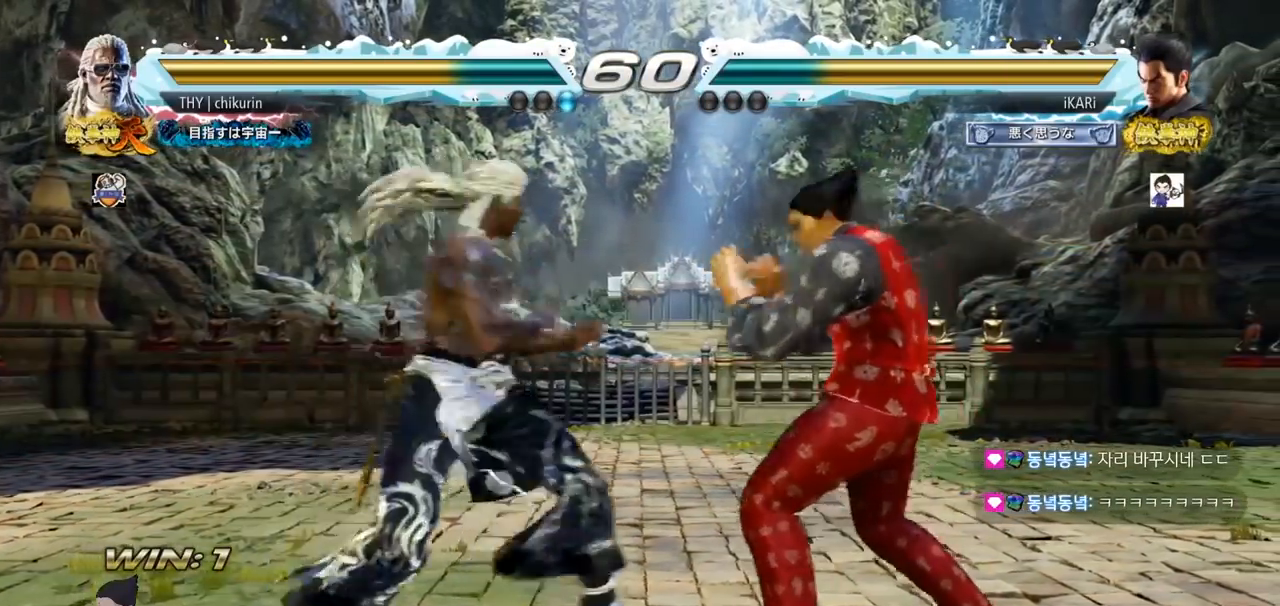
{"buttons": [], "left_stick": "down", "events": [[16, "SQUARE", "up"], [450, "left_stick", "down"]]}
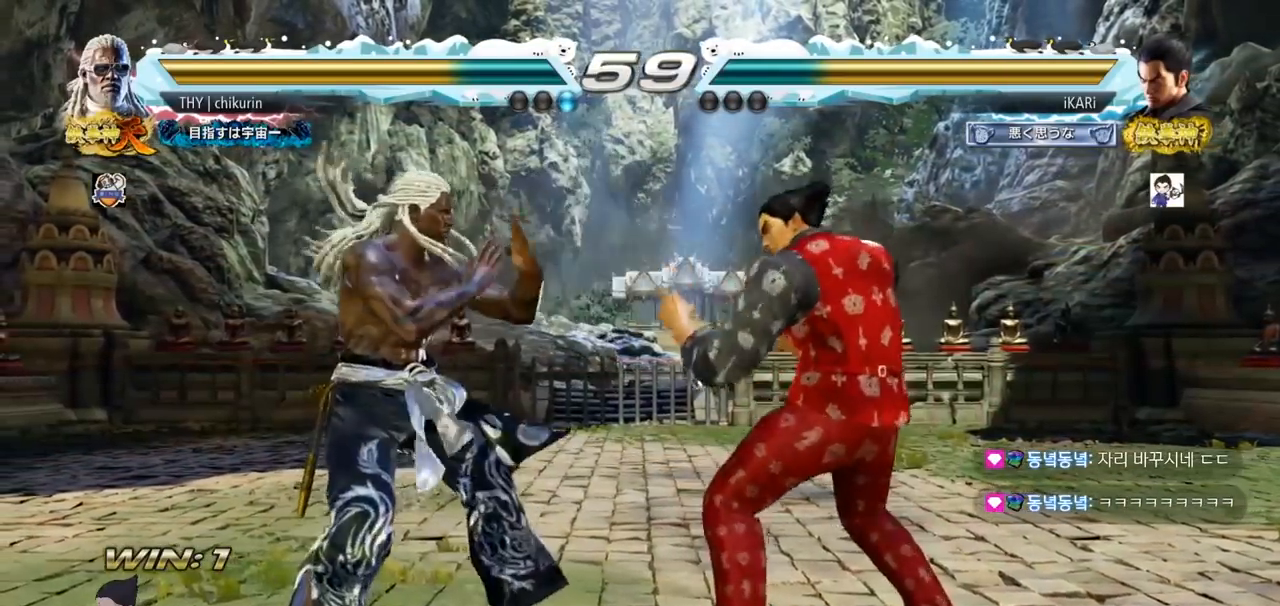
{"buttons": [], "left_stick": "down", "events": [[17, "left_stick", "center"], [84, "left_stick", "right"], [184, "left_stick", "center"], [284, "left_stick", "right"], [451, "left_stick", "down"]]}
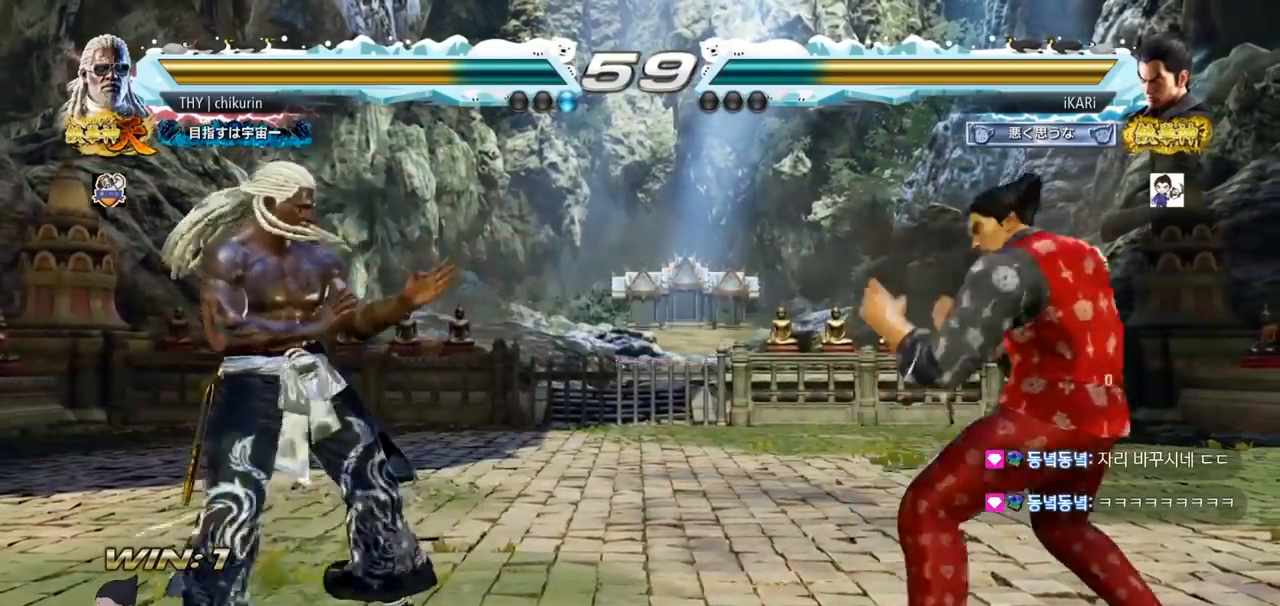
{"buttons": [], "left_stick": "center", "events": [[16, "left_stick", "center"], [267, "left_stick", "right"], [317, "left_stick", "center"], [417, "left_stick", "down"], [500, "left_stick", "center"]]}